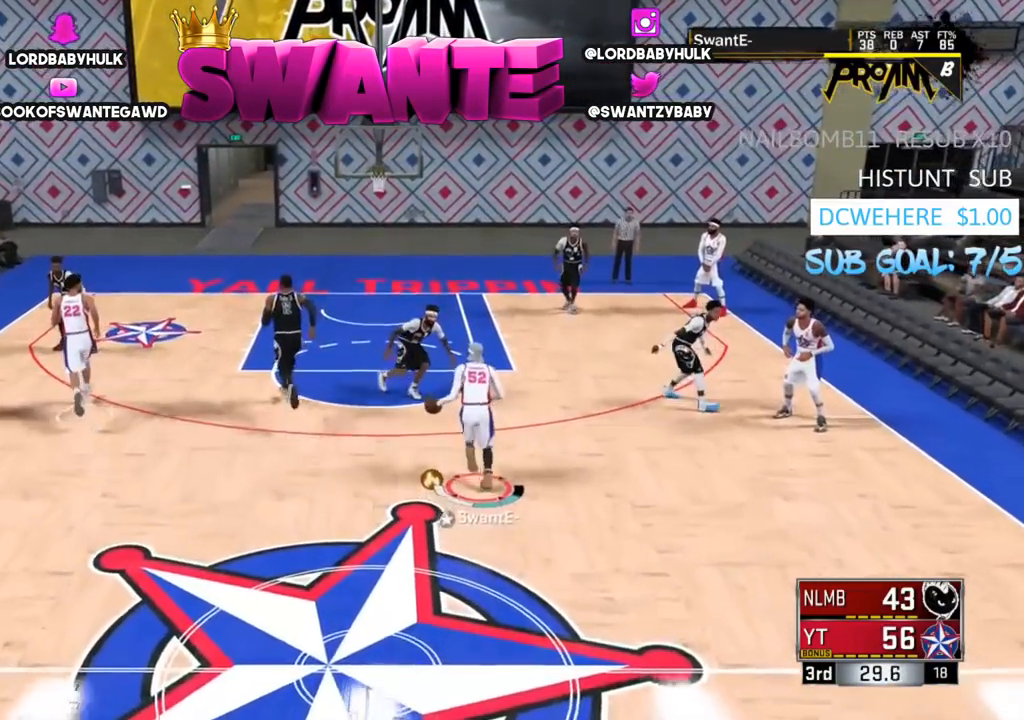
Gameplay with a controller (PlayStation layout); each line is a JSON object with the inputs held at the frame after it. "events" lists button and stick changes between this image and that frame as [ms after this image, input, new state], when the widget could be followed in between.
{"buttons": [], "left_stick": "center", "right_stick": "center", "events": [[67, "R2", "up"], [100, "left_stick", "center"]]}
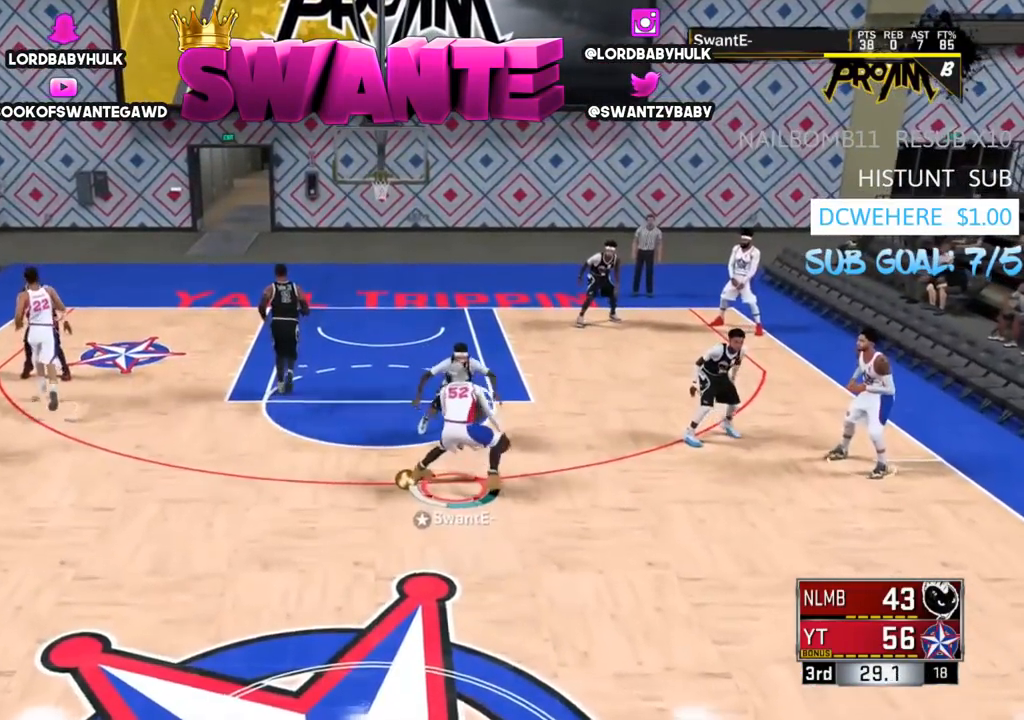
{"buttons": [], "left_stick": "center", "right_stick": "center", "events": [[400, "right_stick", "left"], [500, "right_stick", "center"]]}
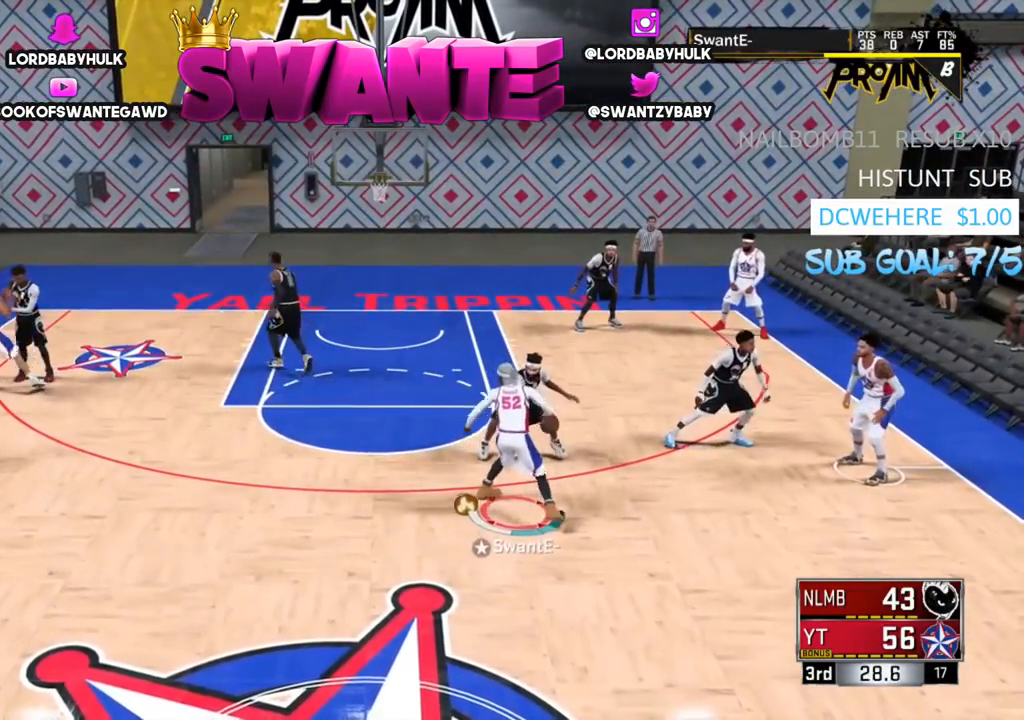
{"buttons": [], "left_stick": "center", "right_stick": "center", "events": [[67, "R2", "down"], [67, "left_stick", "up-left"], [167, "right_stick", "right"], [267, "R2", "up"], [267, "right_stick", "center"], [300, "left_stick", "center"]]}
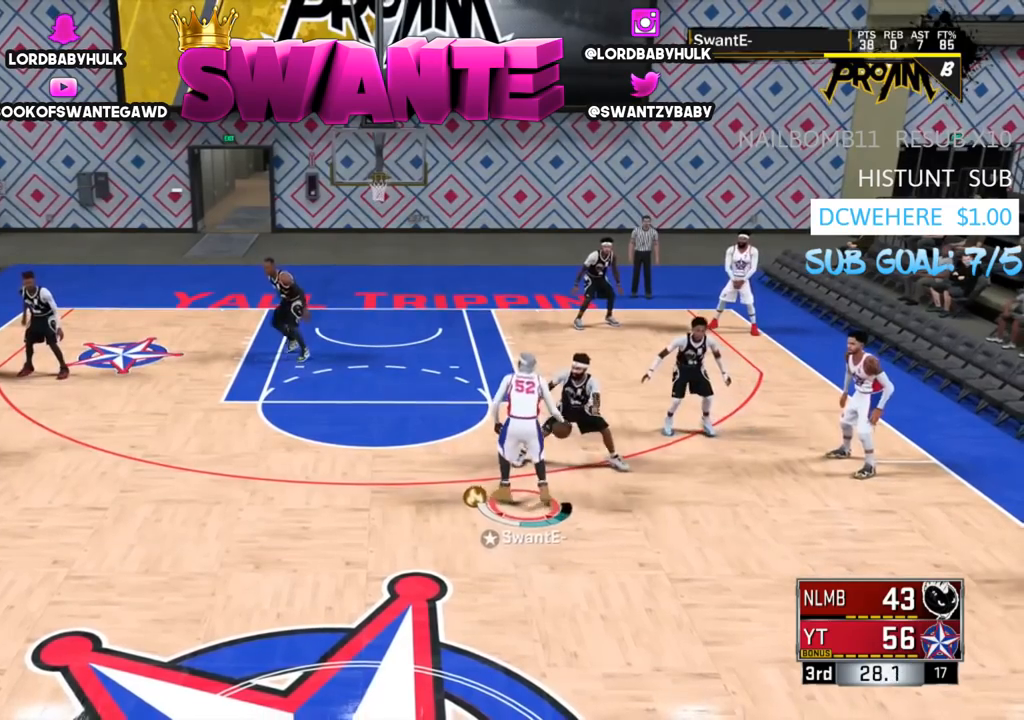
{"buttons": [], "left_stick": "center", "right_stick": "center", "events": [[250, "R2", "down"], [317, "right_stick", "left"], [417, "right_stick", "center"], [483, "R2", "up"]]}
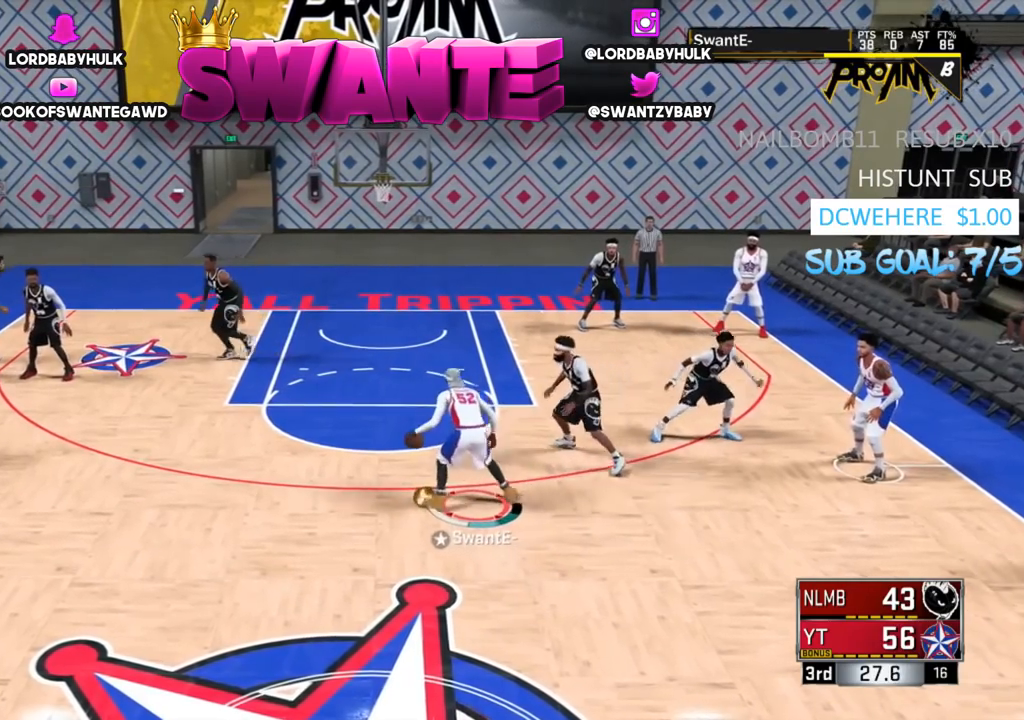
{"buttons": [], "left_stick": "center", "right_stick": "center", "events": []}
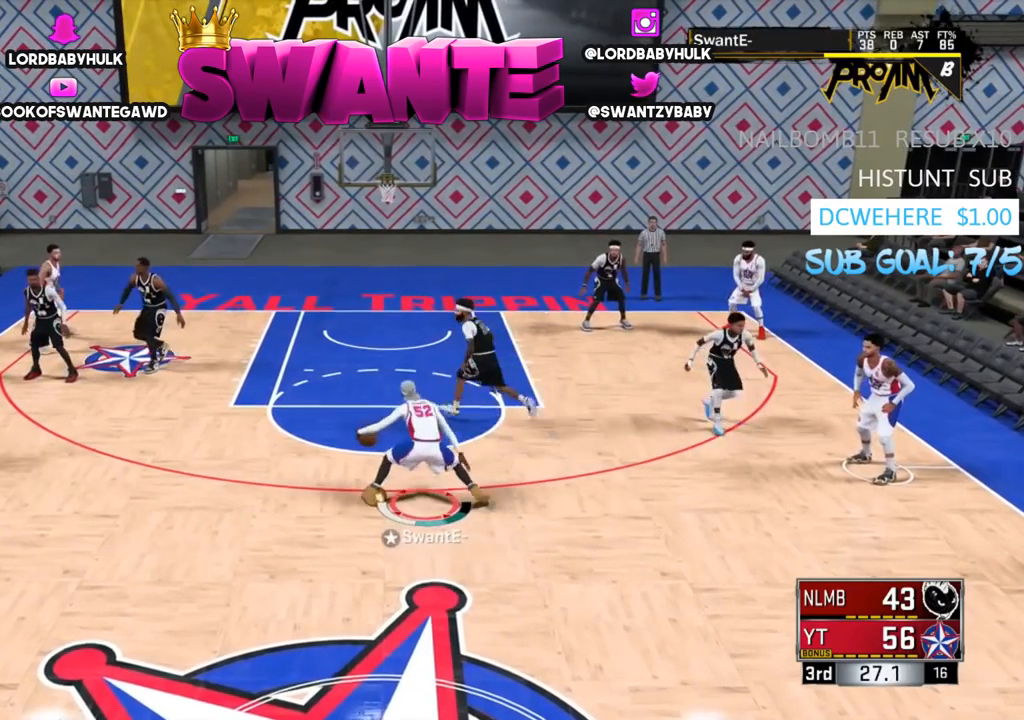
{"buttons": [], "left_stick": "down-left", "right_stick": "center", "events": [[250, "SQUARE", "down"], [283, "SQUARE", "up"], [283, "left_stick", "down-left"]]}
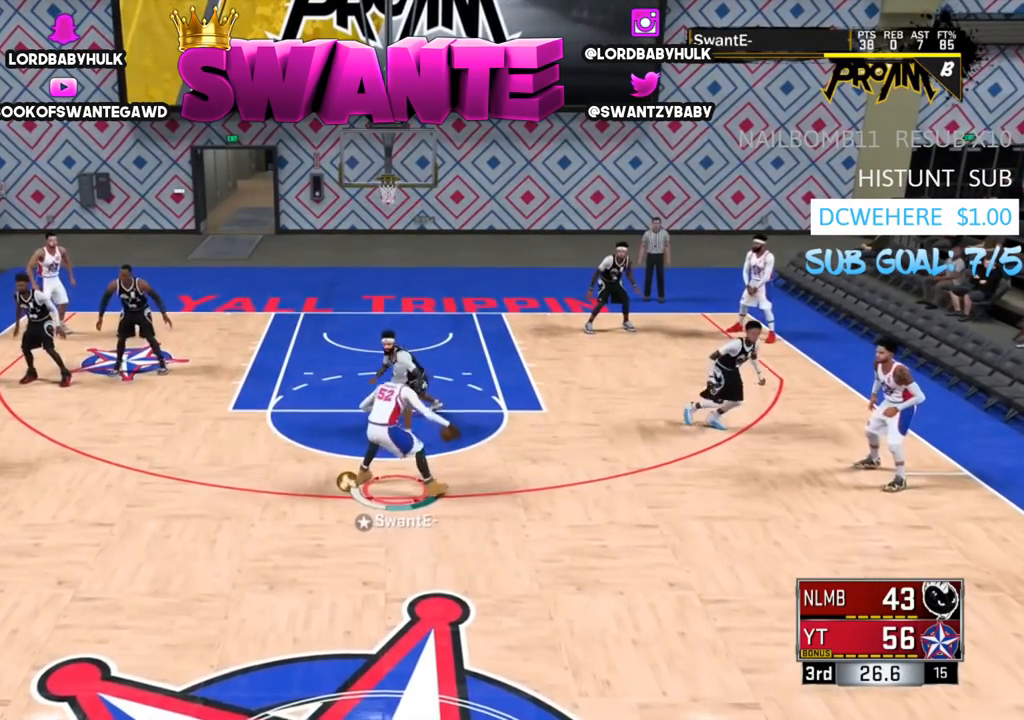
{"buttons": [], "left_stick": "center", "right_stick": "center", "events": [[17, "left_stick", "center"]]}
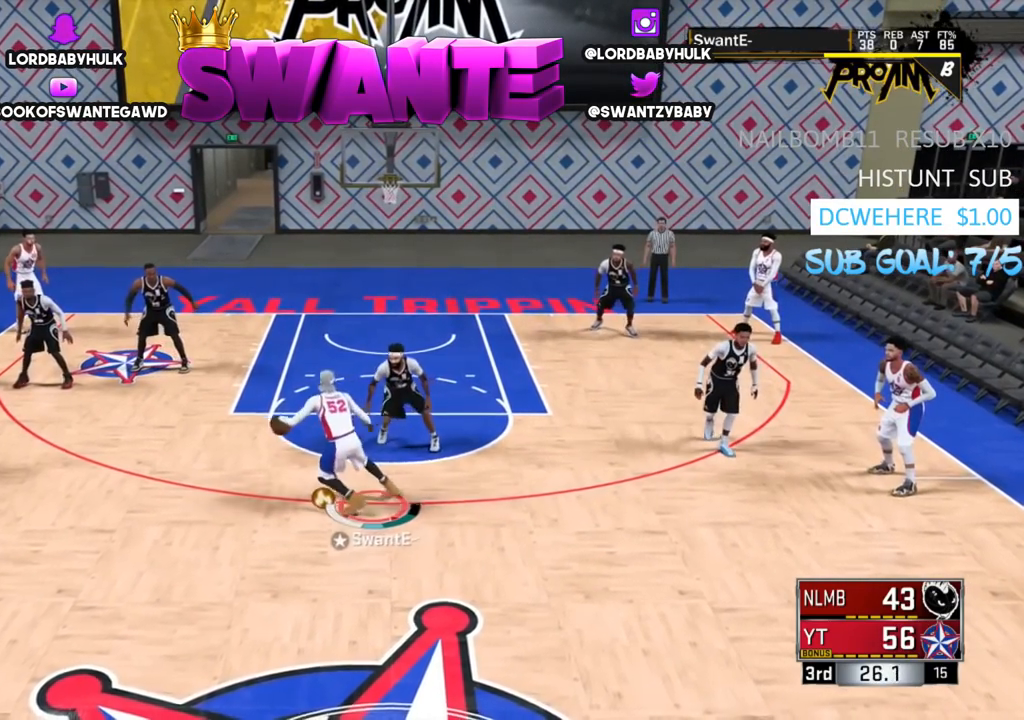
{"buttons": [], "left_stick": "center", "right_stick": "center", "events": [[100, "right_stick", "right"], [200, "right_stick", "center"], [233, "R2", "down"], [267, "left_stick", "up-right"], [367, "right_stick", "down"], [433, "R2", "up"], [467, "left_stick", "center"], [467, "right_stick", "center"]]}
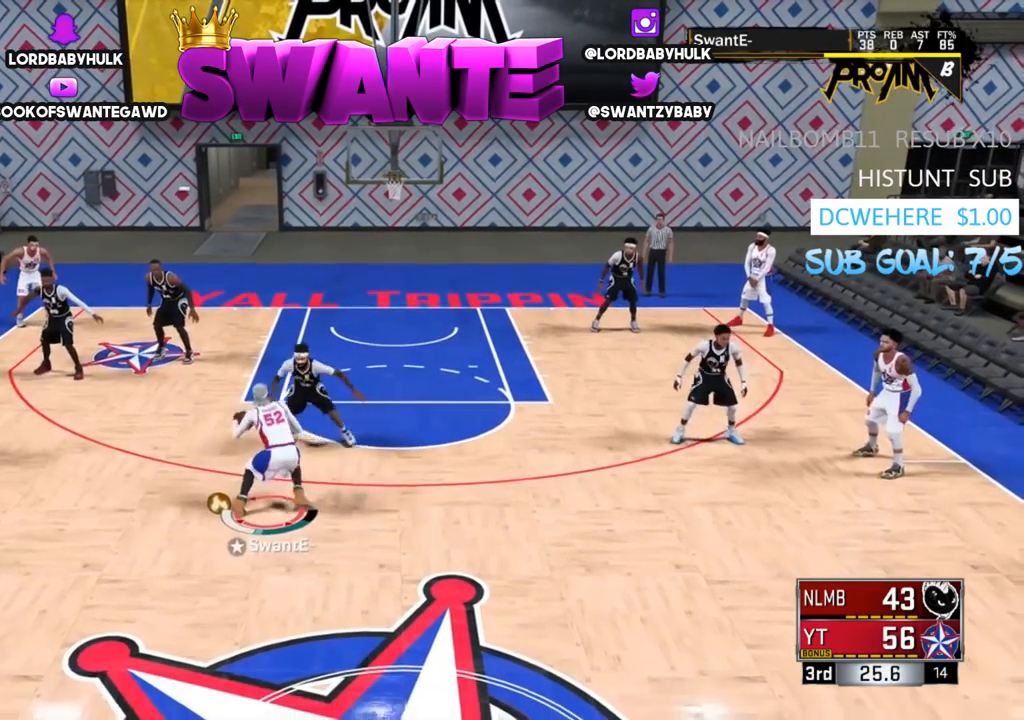
{"buttons": [], "left_stick": "center", "right_stick": "center", "events": []}
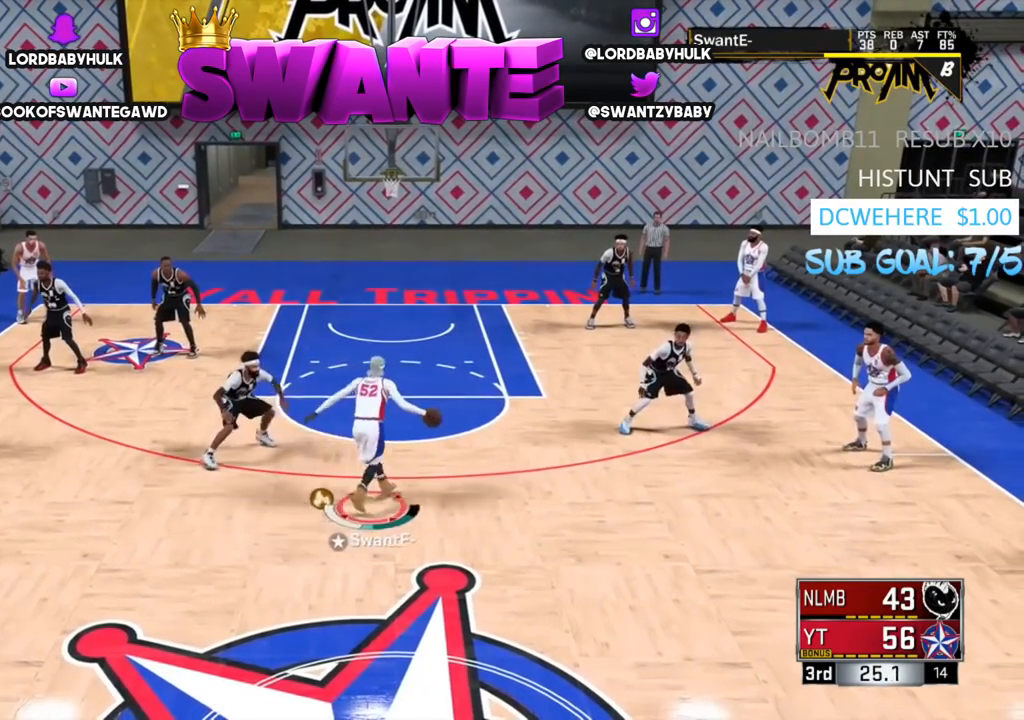
{"buttons": [], "left_stick": "center", "right_stick": "center", "events": [[67, "R2", "down"], [167, "right_stick", "left"], [233, "right_stick", "center"], [350, "R2", "up"]]}
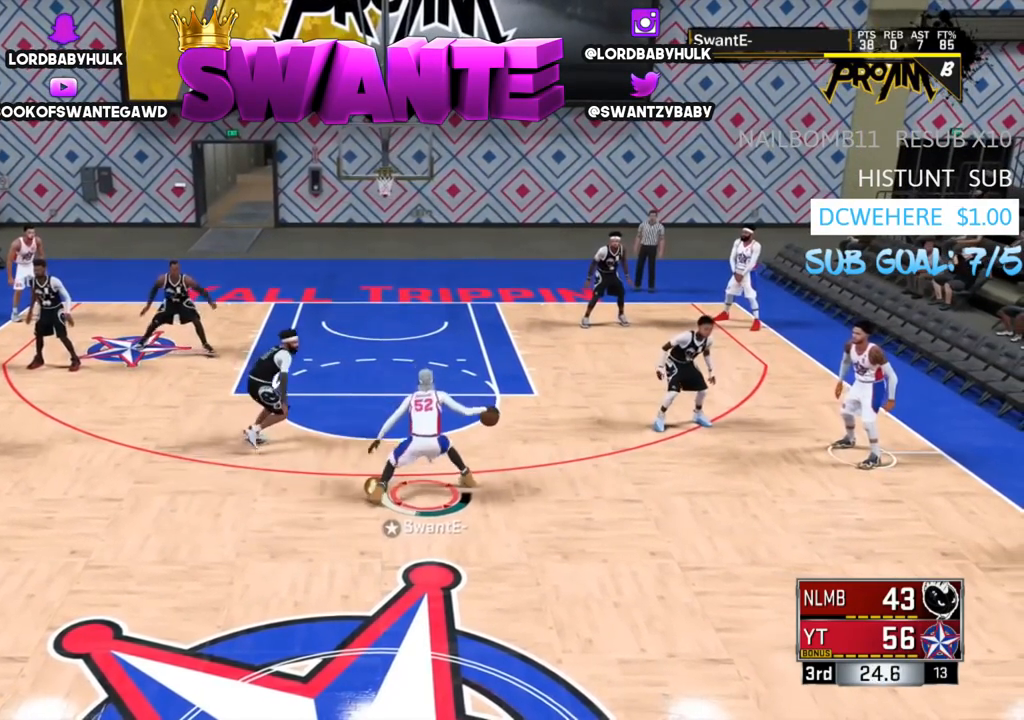
{"buttons": [], "left_stick": "center", "right_stick": "center", "events": [[83, "SQUARE", "down"], [117, "left_stick", "down"], [150, "SQUARE", "up"], [317, "left_stick", "center"]]}
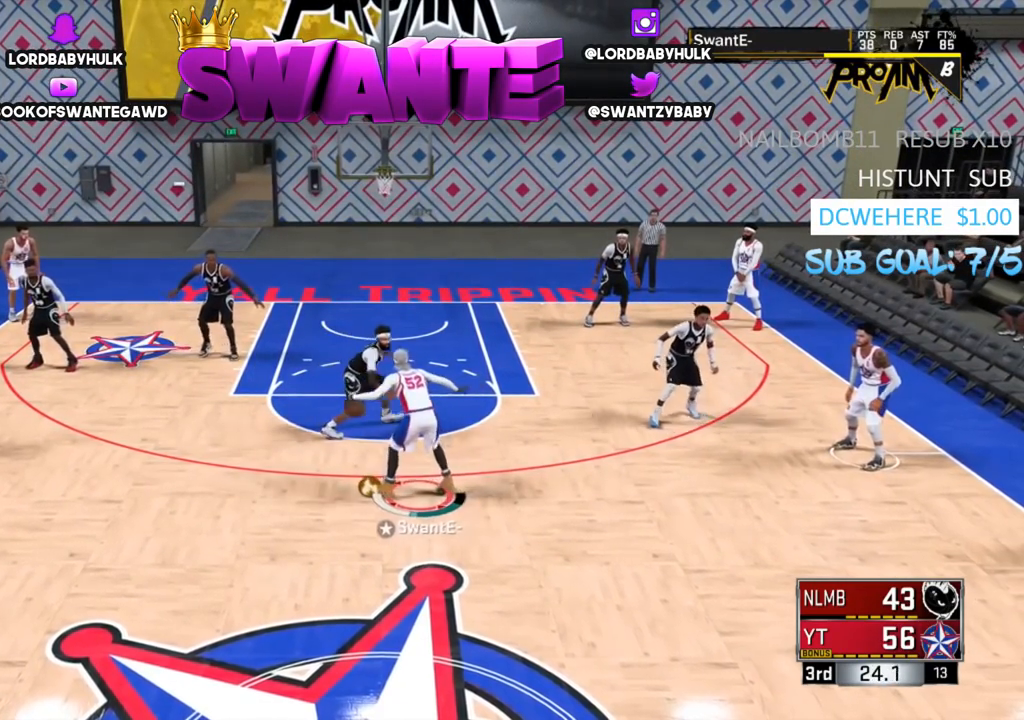
{"buttons": [], "left_stick": "center", "right_stick": "center", "events": []}
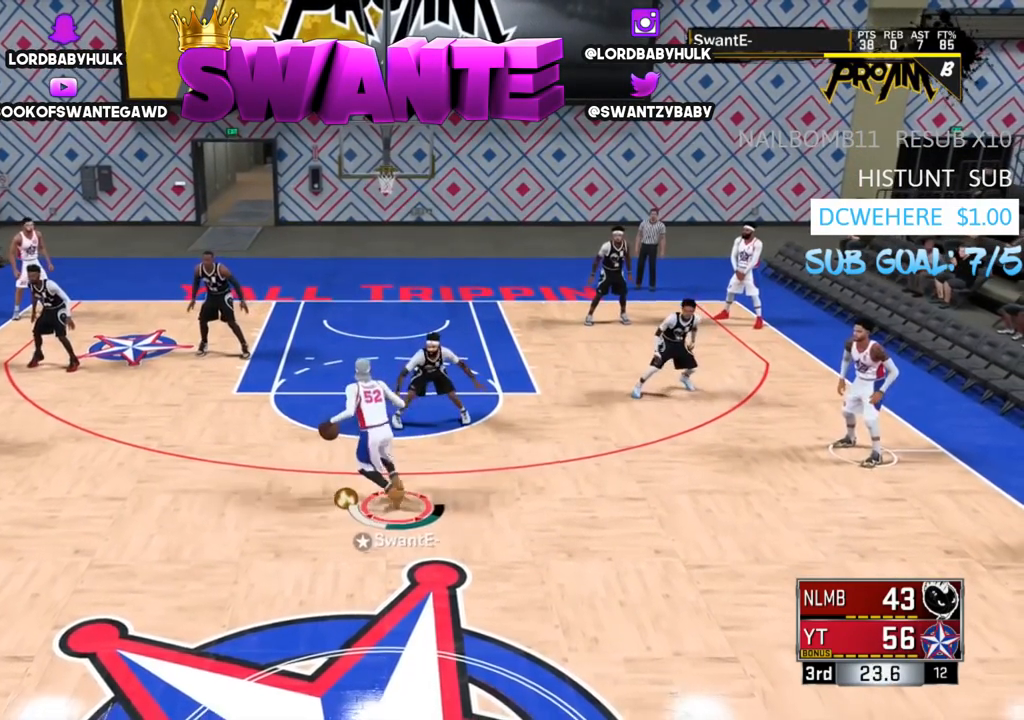
{"buttons": ["R2"], "left_stick": "up-right", "right_stick": "down", "events": [[283, "right_stick", "right"], [383, "R2", "down"], [383, "left_stick", "up-right"], [383, "right_stick", "center"], [500, "right_stick", "down"]]}
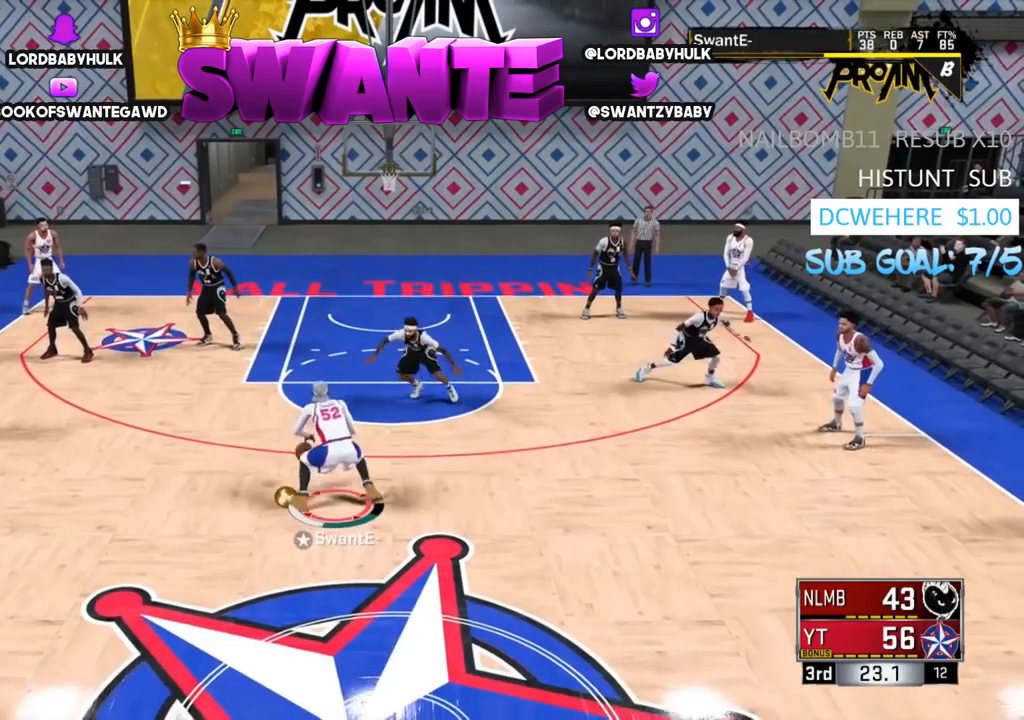
{"buttons": [], "left_stick": "center", "right_stick": "center", "events": [[33, "R2", "up"], [67, "left_stick", "center"], [67, "right_stick", "center"]]}
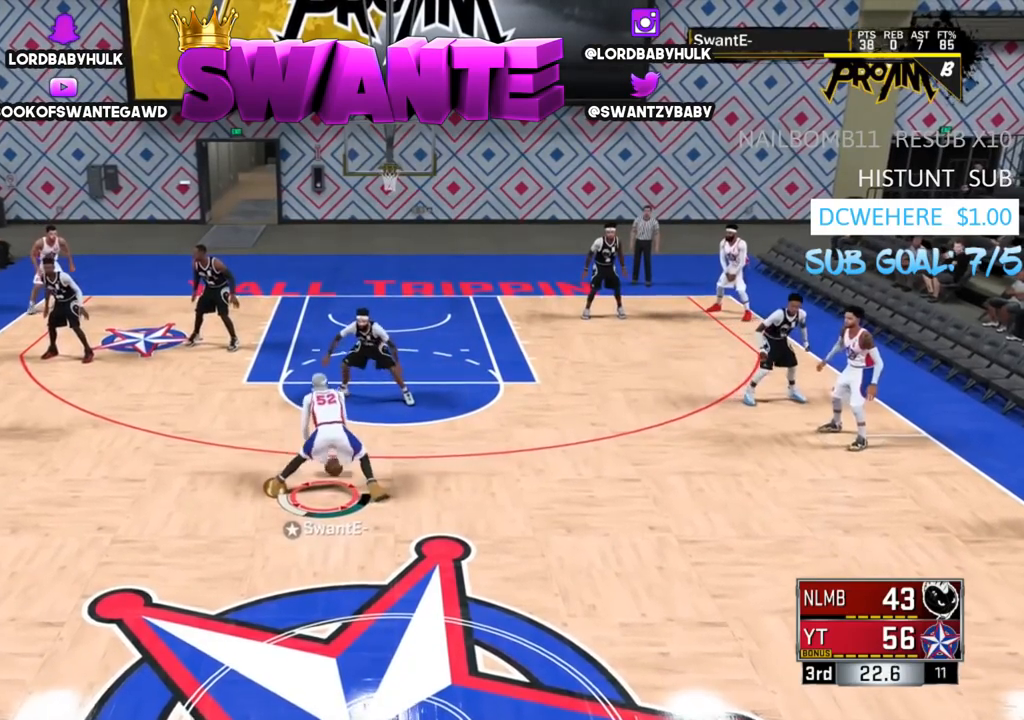
{"buttons": ["R2"], "left_stick": "center", "right_stick": "center", "events": [[333, "R2", "down"], [400, "right_stick", "left"], [500, "right_stick", "center"]]}
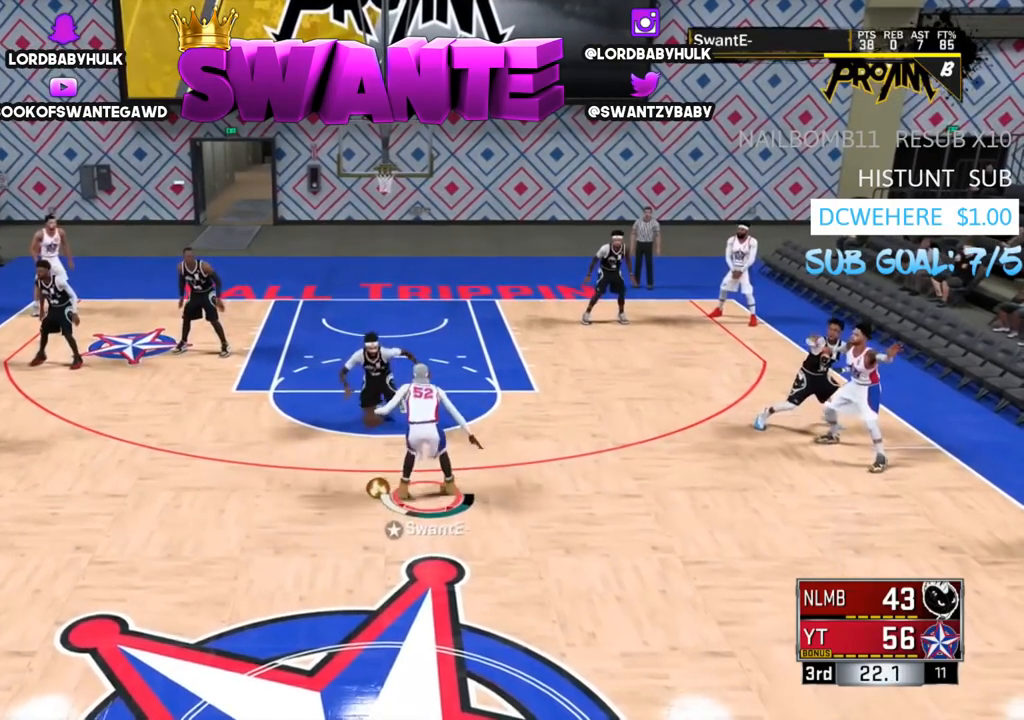
{"buttons": [], "left_stick": "center", "right_stick": "center", "events": [[33, "R2", "up"]]}
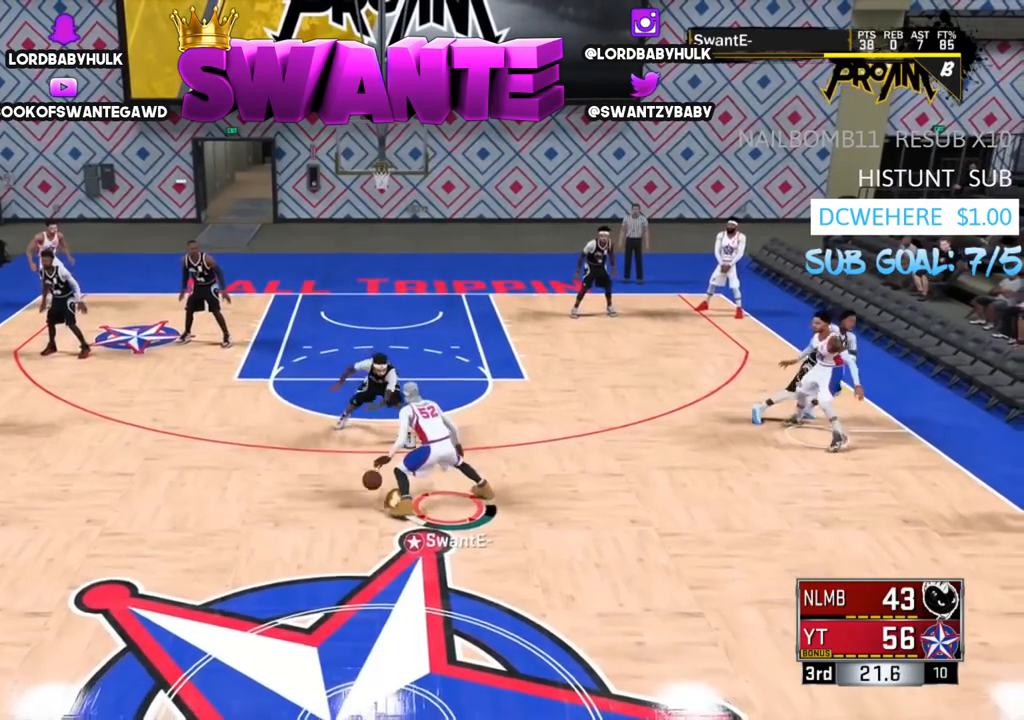
{"buttons": [], "left_stick": "center", "right_stick": "center", "events": [[117, "right_stick", "right"], [217, "right_stick", "center"], [283, "R2", "down"], [283, "left_stick", "up-right"], [383, "right_stick", "left"], [483, "R2", "up"], [483, "left_stick", "center"], [483, "right_stick", "center"]]}
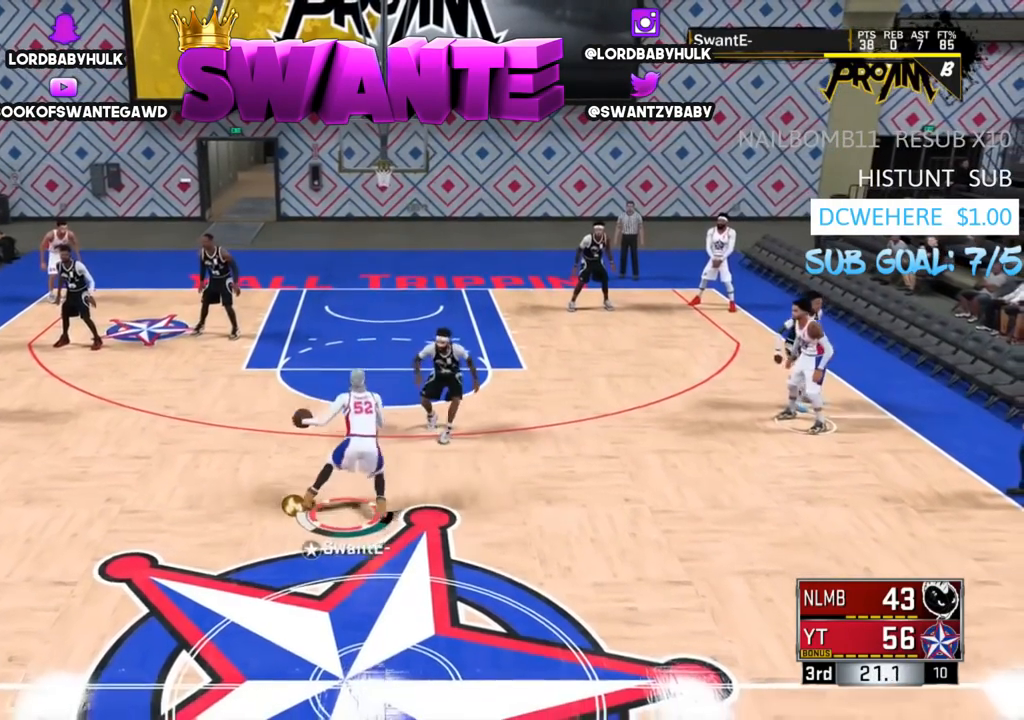
{"buttons": [], "left_stick": "center", "right_stick": "center", "events": []}
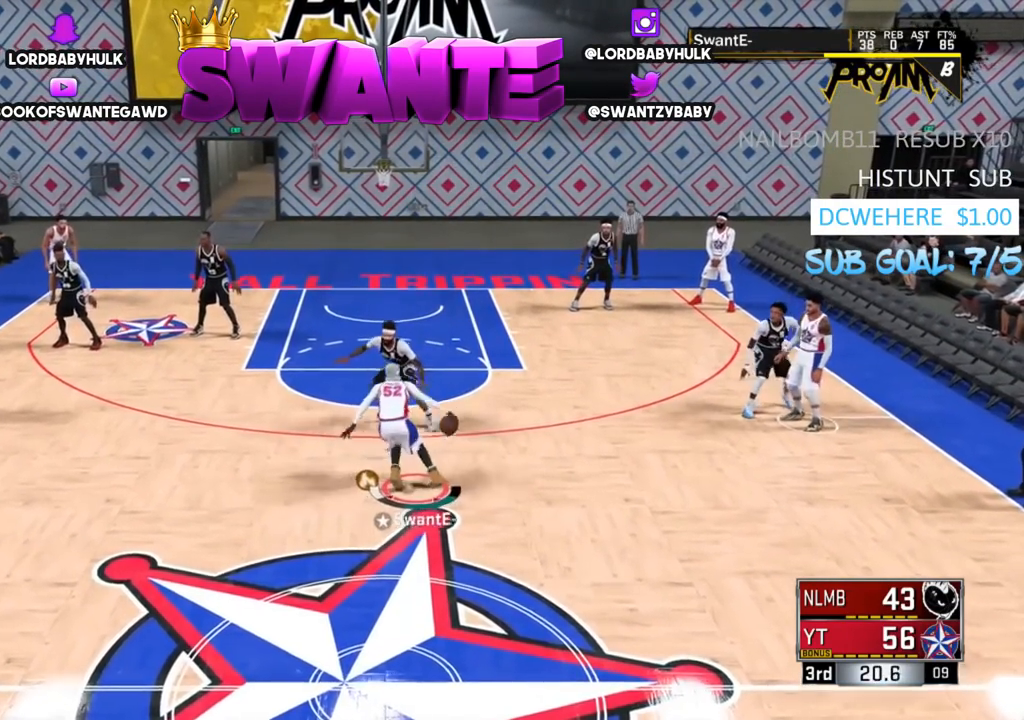
{"buttons": [], "left_stick": "center", "right_stick": "center", "events": [[250, "right_stick", "up"], [350, "right_stick", "center"]]}
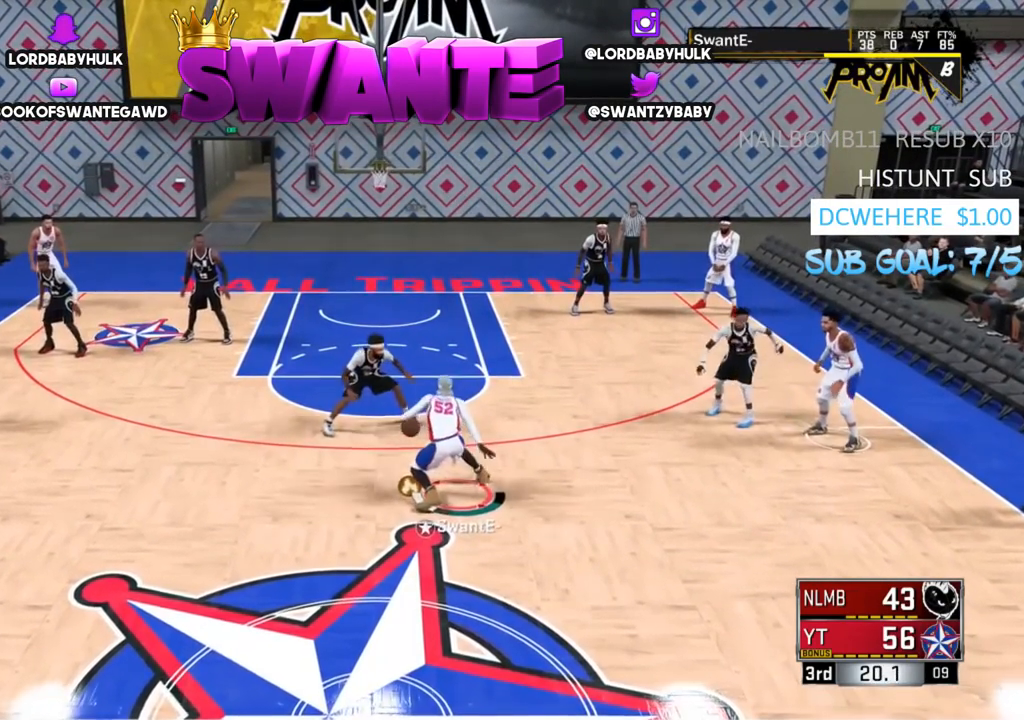
{"buttons": [], "left_stick": "center", "right_stick": "center", "events": [[183, "R2", "down"], [233, "right_stick", "right"], [367, "right_stick", "center"], [400, "R2", "up"]]}
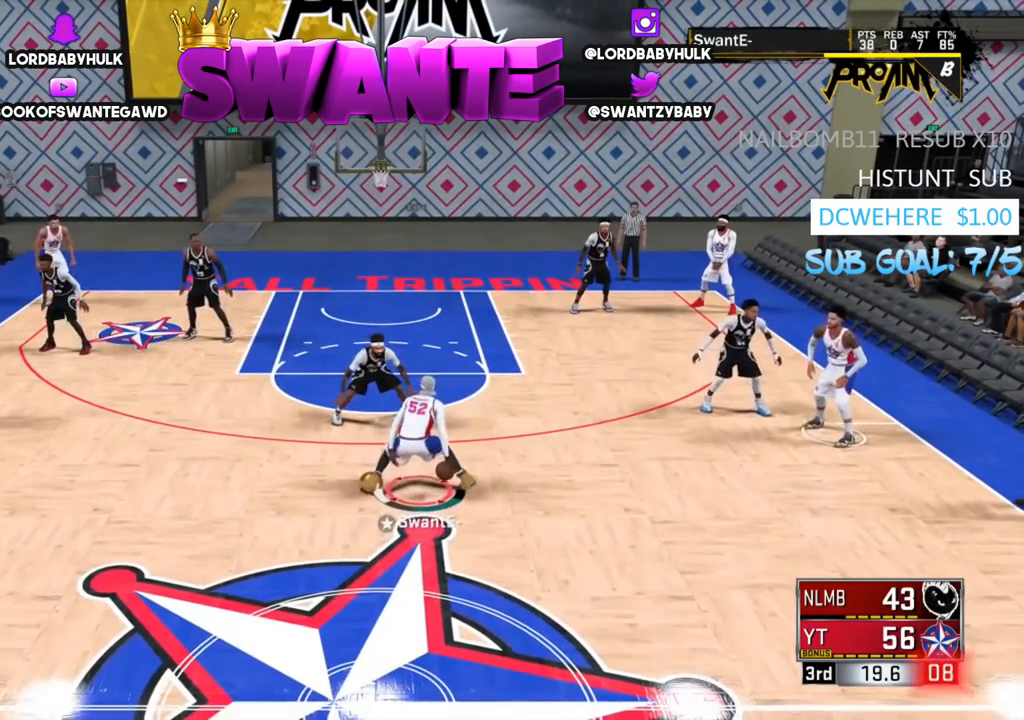
{"buttons": [], "left_stick": "center", "right_stick": "center", "events": []}
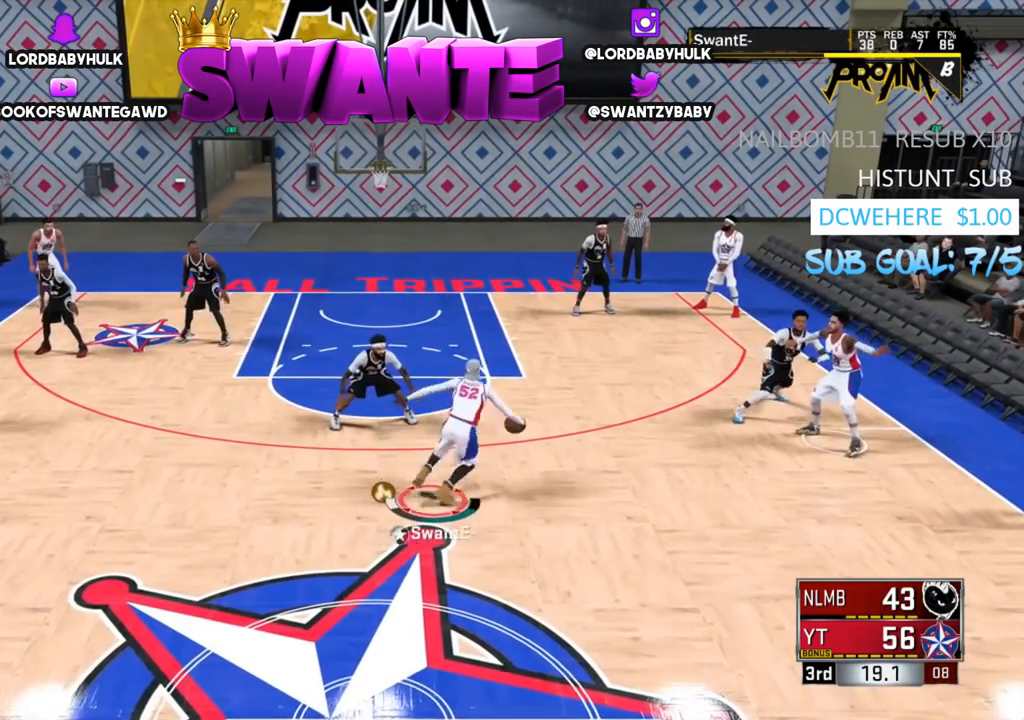
{"buttons": [], "left_stick": "center", "right_stick": "center", "events": [[33, "right_stick", "left"], [133, "right_stick", "center"], [167, "R2", "down"], [233, "left_stick", "up-left"], [300, "right_stick", "right"], [400, "R2", "up"], [400, "right_stick", "center"], [433, "left_stick", "center"]]}
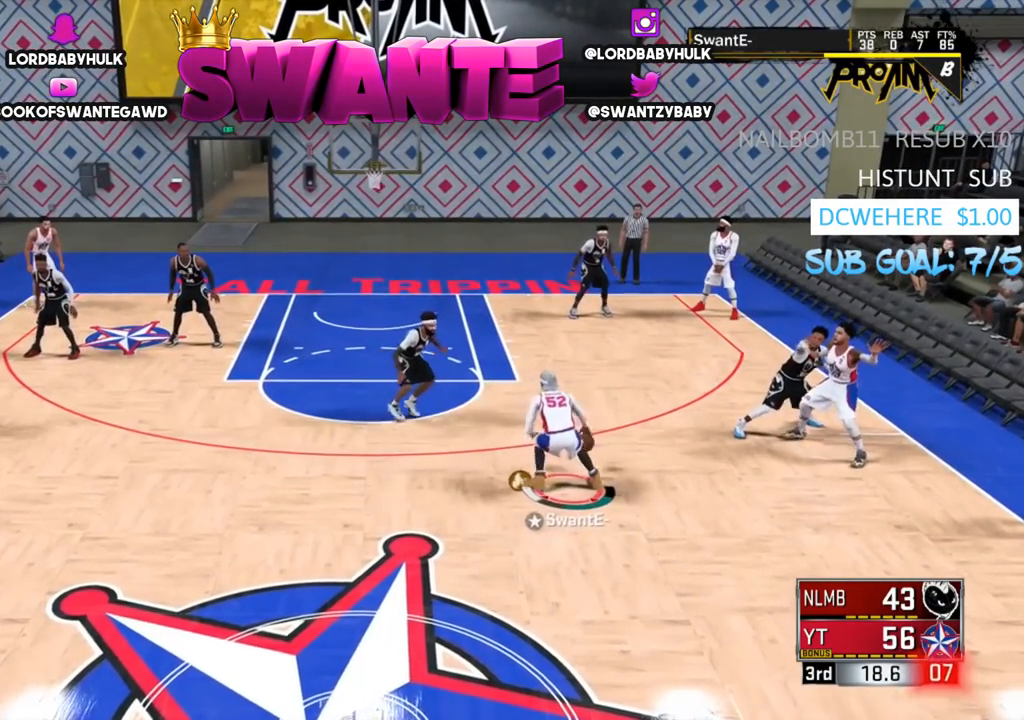
{"buttons": [], "left_stick": "center", "right_stick": "center", "events": []}
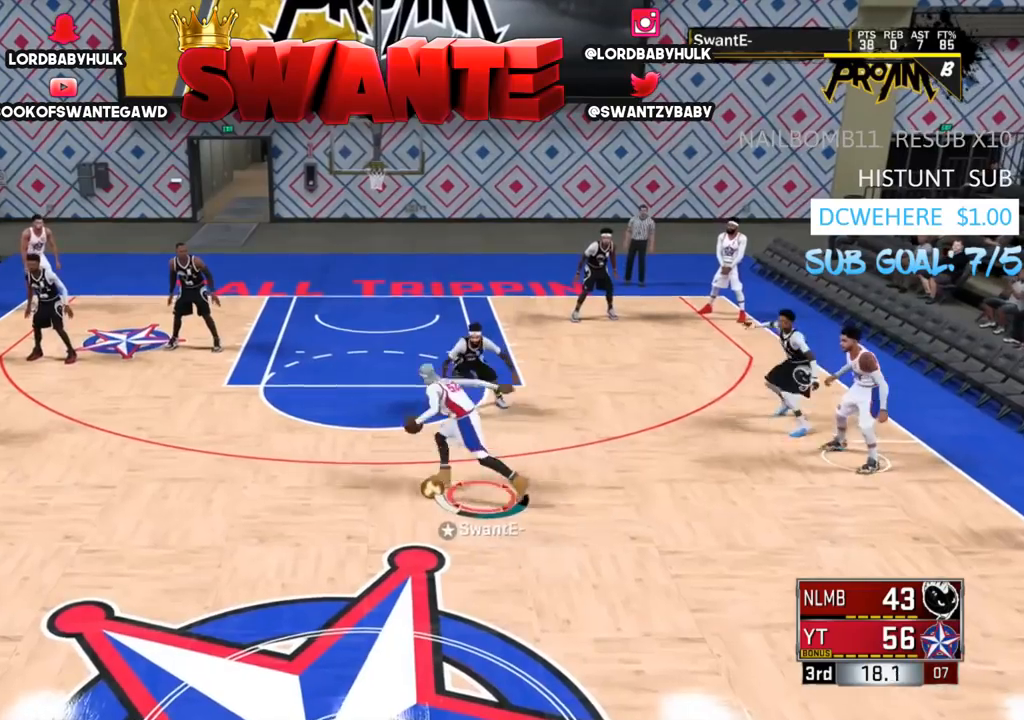
{"buttons": ["R2"], "left_stick": "center", "right_stick": "center", "events": [[283, "R2", "down"], [383, "right_stick", "down-right"], [483, "right_stick", "center"]]}
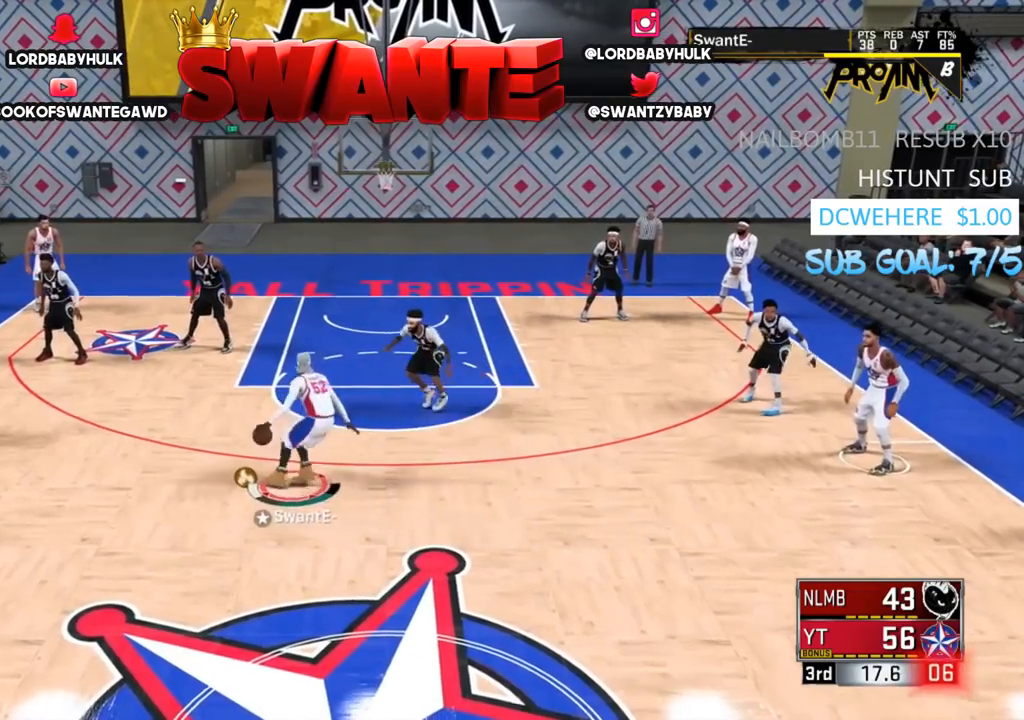
{"buttons": [], "left_stick": "center", "right_stick": "center", "events": [[83, "R2", "up"]]}
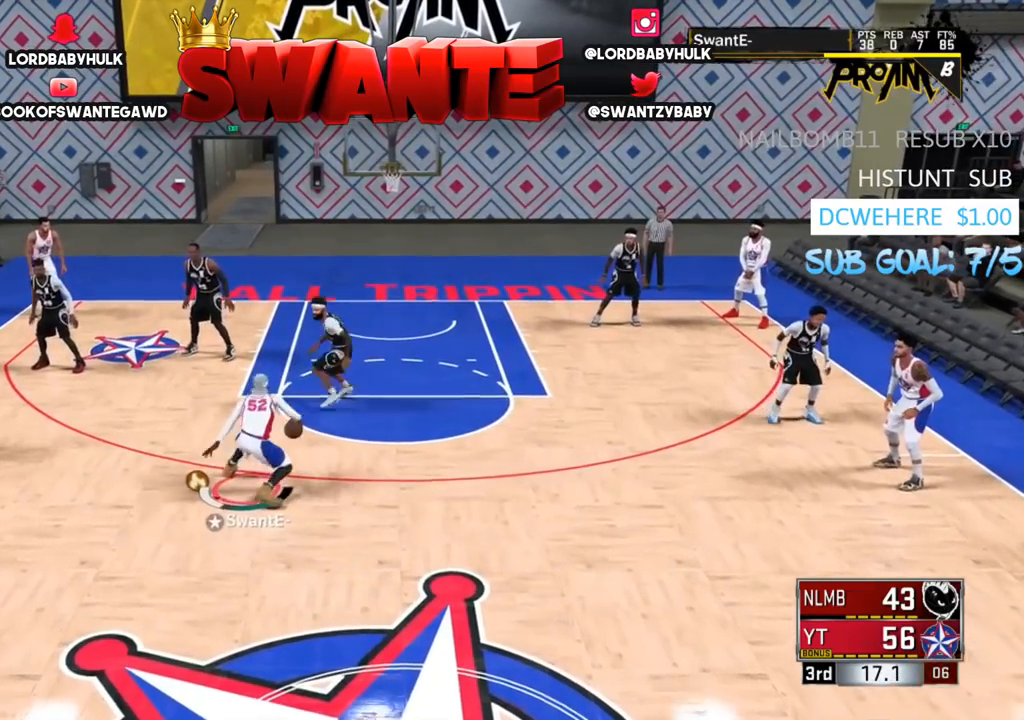
{"buttons": ["SQUARE"], "left_stick": "center", "right_stick": "center", "events": [[250, "SQUARE", "down"]]}
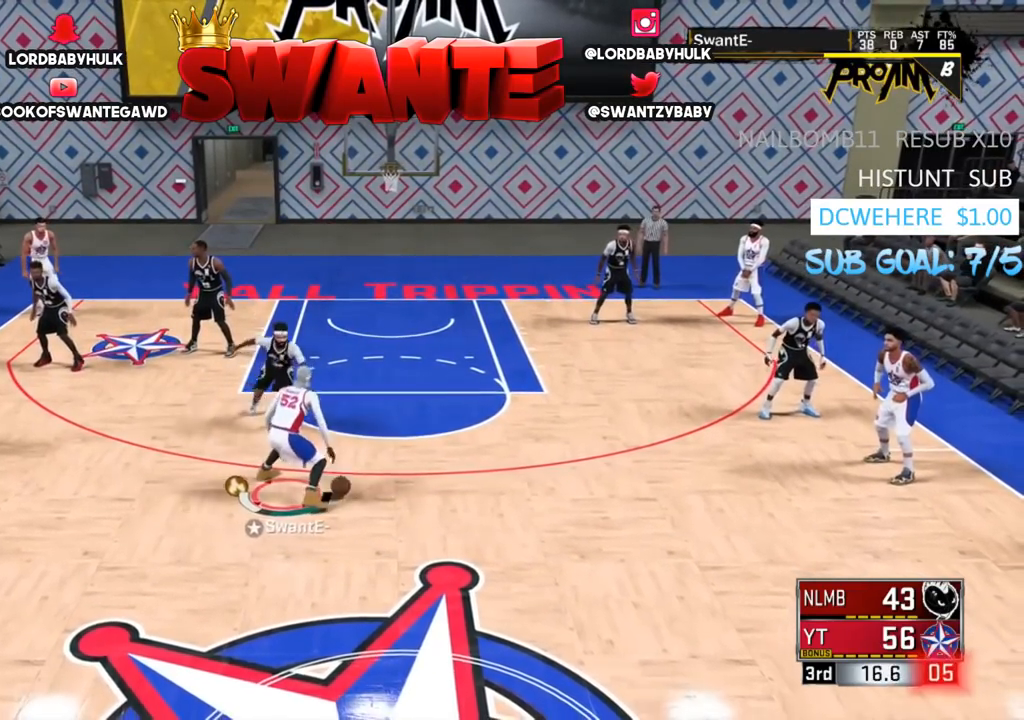
{"buttons": [], "left_stick": "center", "right_stick": "center", "events": [[400, "SQUARE", "up"]]}
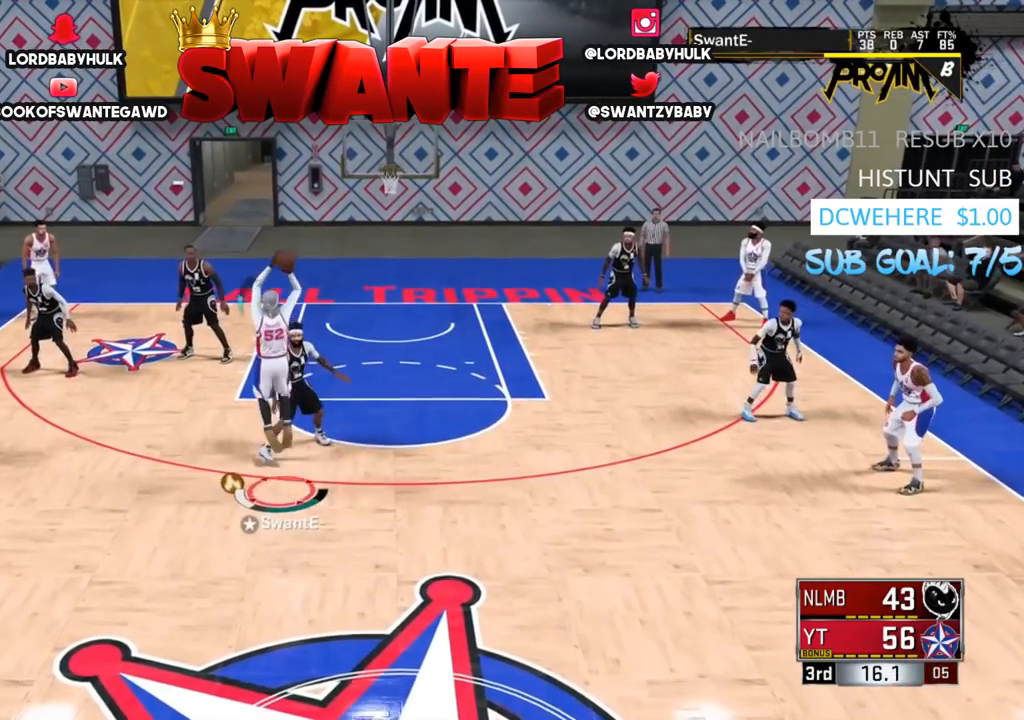
{"buttons": [], "left_stick": "center", "right_stick": "center", "events": []}
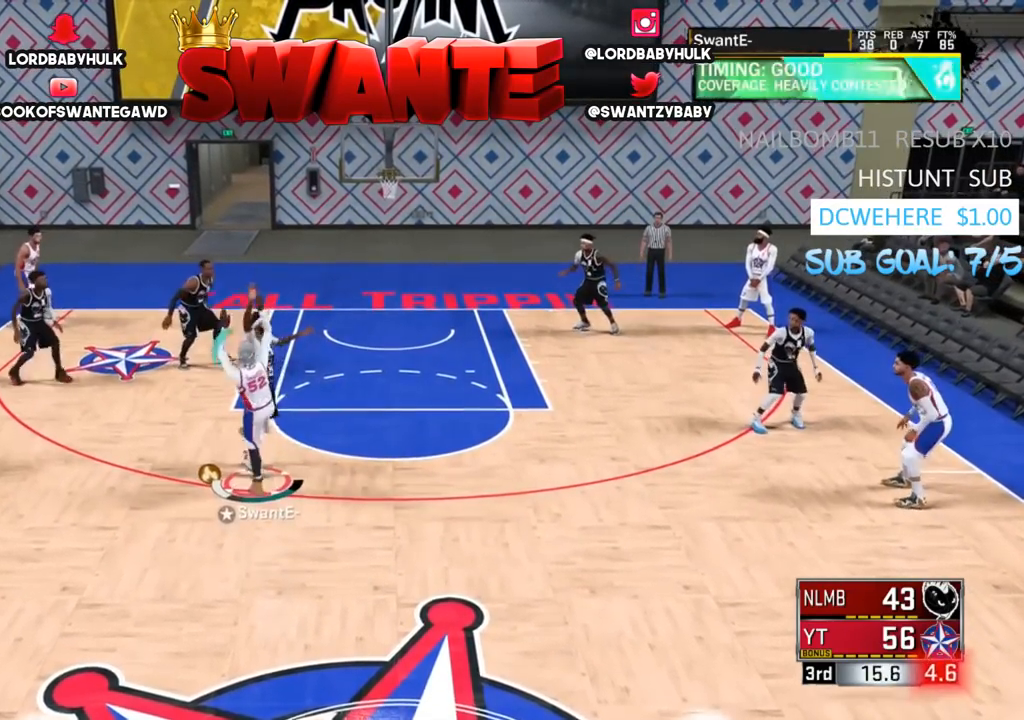
{"buttons": ["R2"], "left_stick": "down", "right_stick": "center", "events": [[67, "left_stick", "down-left"], [233, "R2", "down"], [300, "left_stick", "down"]]}